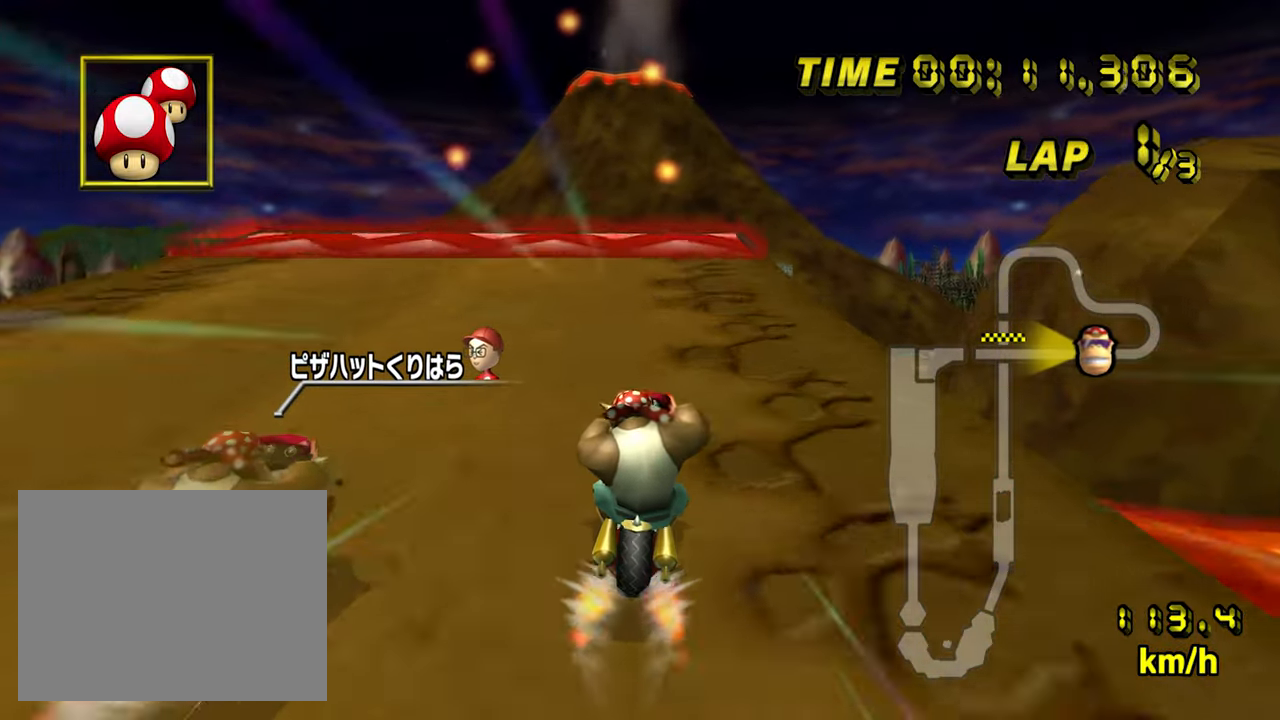
Gameplay with a controller (Nintendo layout); each line is a JSON object with the inputs held at the frame after it (dt_ms = milliseconds from this image to that frame). "events" lists button and stick changes between this image and that frame as [ms after this image, input, new state], when the widget could be followed in between. Not read: B C_DOWN C_LEFT C_RIGHT C_UP L3 R3 Z.
{"dt_ms": 500, "buttons": ["A", "R1"], "left_stick": "left", "events": [[33, "left_stick", "center"], [300, "left_stick", "left"], [450, "R1", "down"]]}
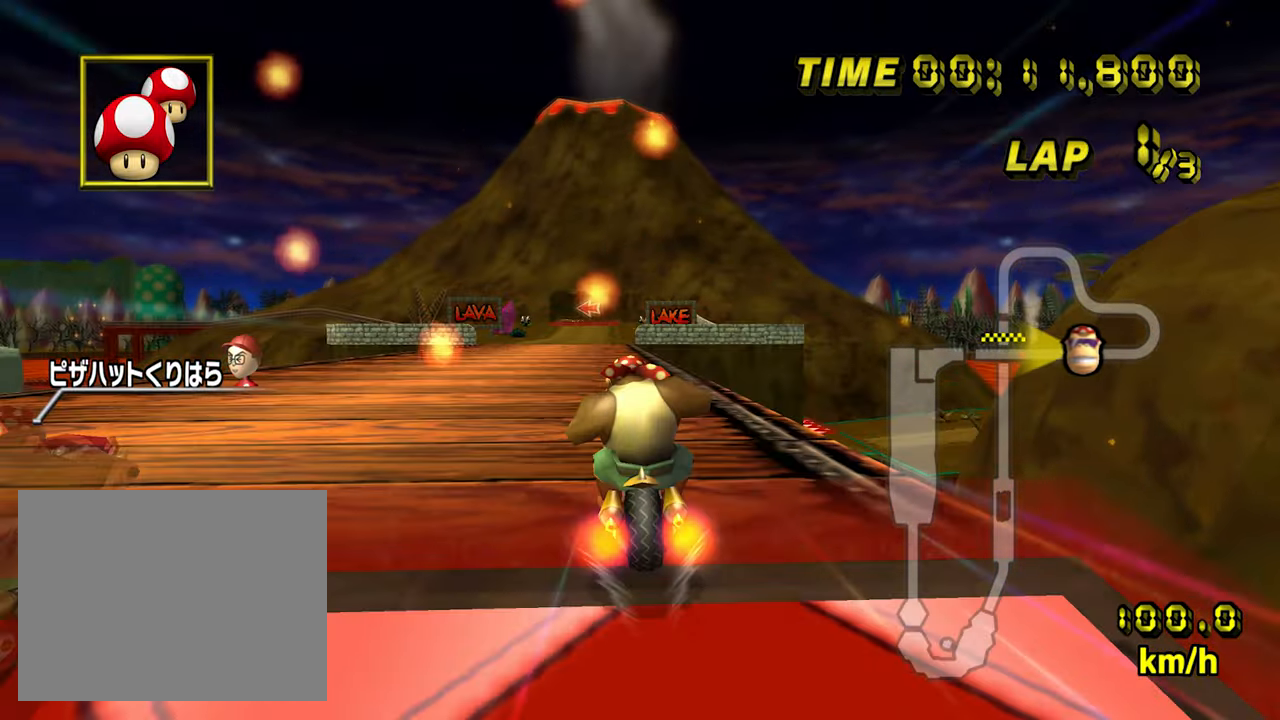
{"dt_ms": 500, "buttons": ["A", "R1"], "left_stick": "up-left", "events": [[416, "left_stick", "up-left"]]}
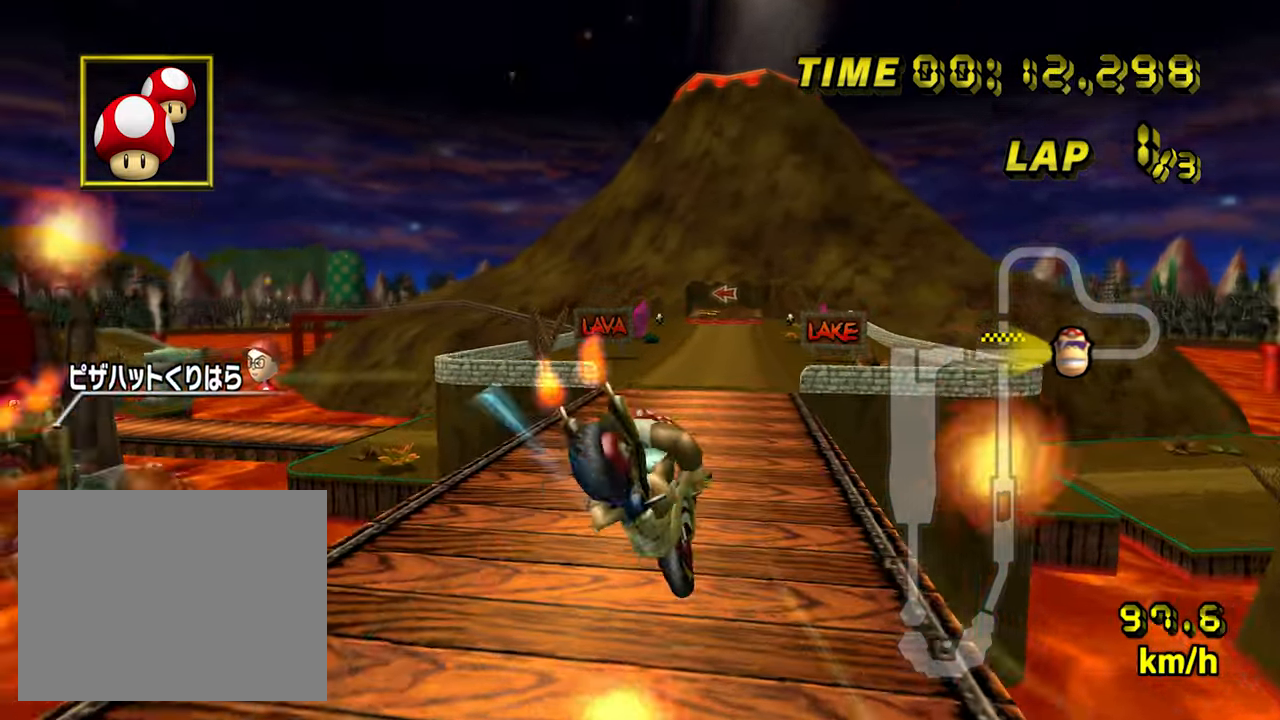
{"dt_ms": 500, "buttons": ["A", "R1"], "left_stick": "up-left", "events": [[150, "DPAD_LEFT", "down"], [200, "DPAD_LEFT", "up"]]}
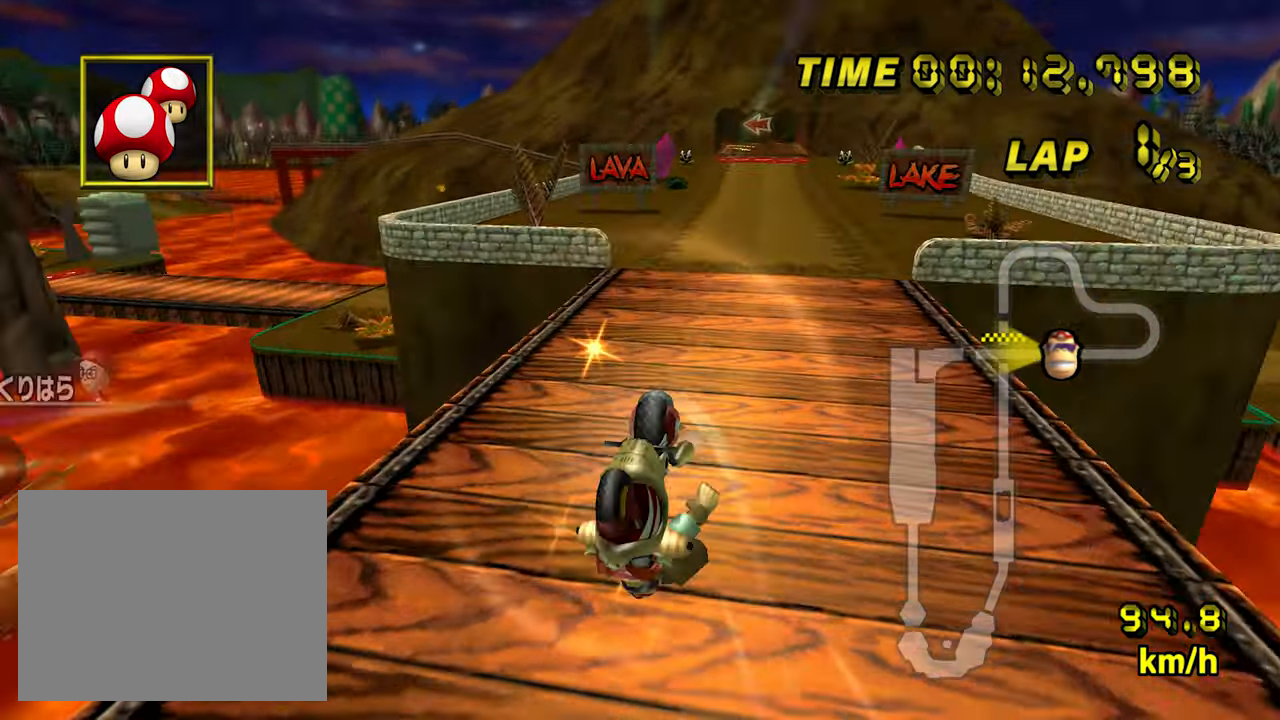
{"dt_ms": 500, "buttons": ["A"], "left_stick": "center", "events": [[366, "R1", "up"], [383, "left_stick", "center"]]}
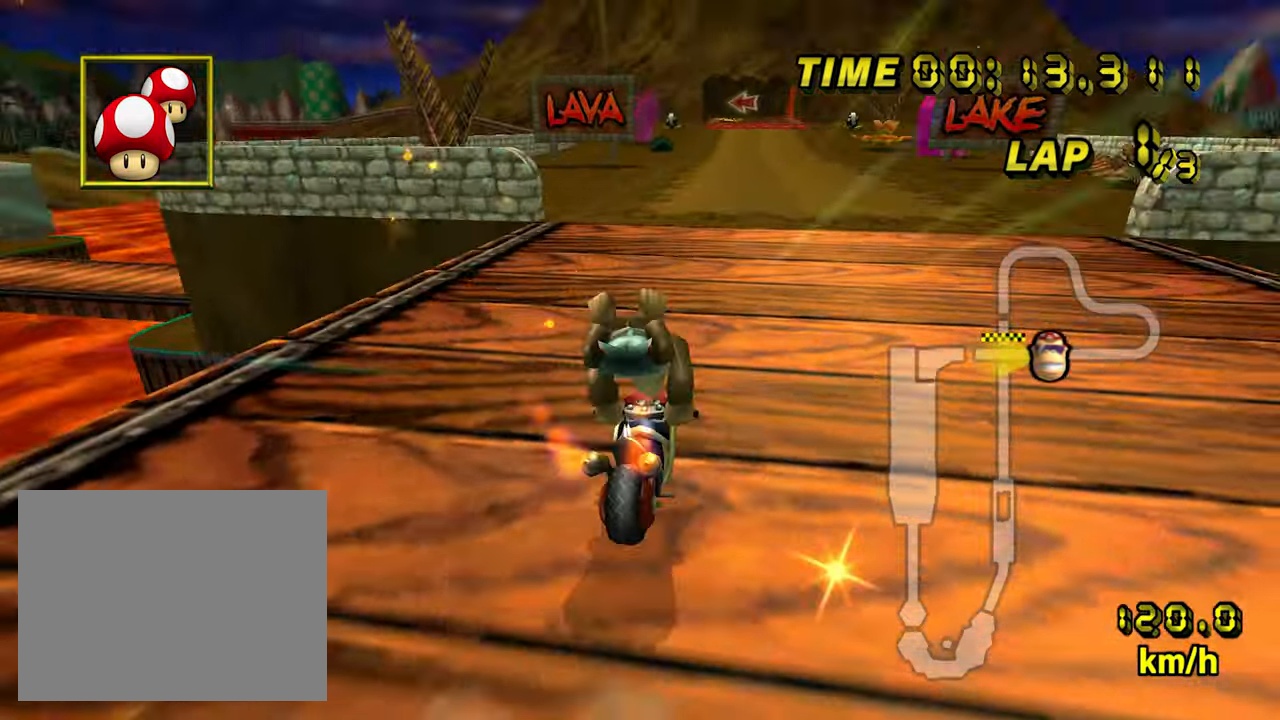
{"dt_ms": 500, "buttons": ["A"], "left_stick": "center", "events": []}
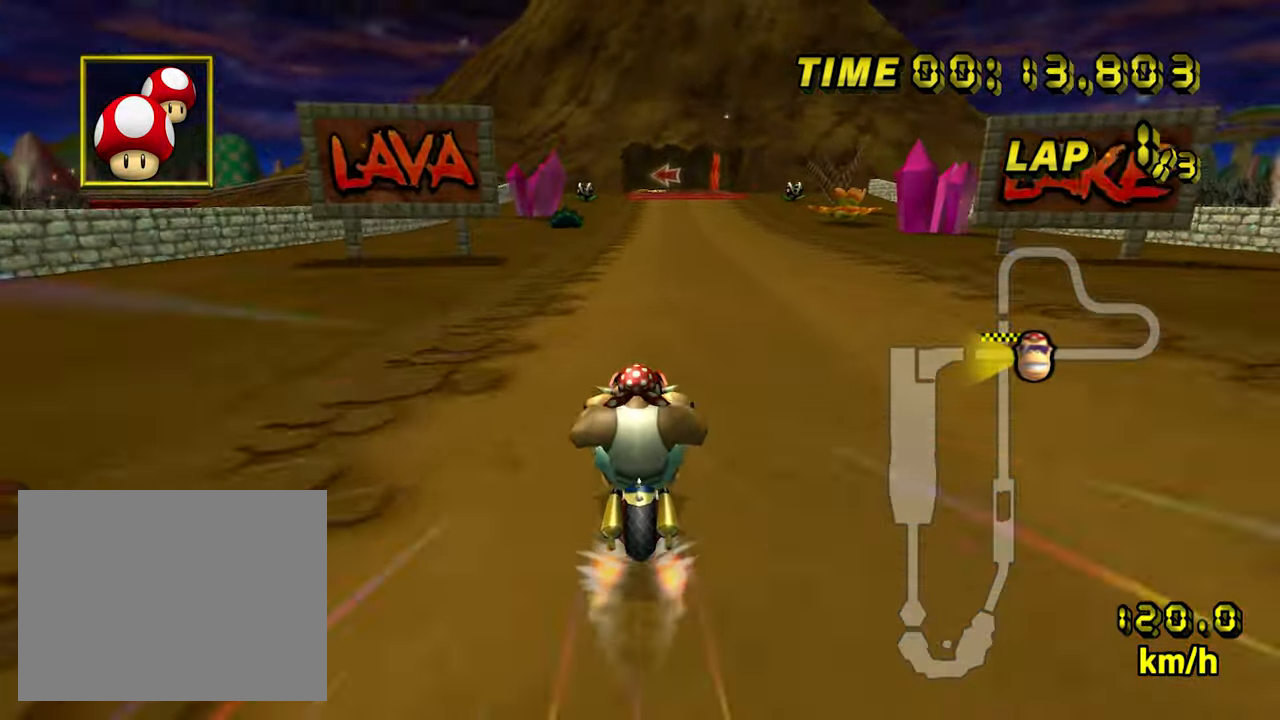
{"dt_ms": 500, "buttons": ["A"], "left_stick": "right", "events": [[433, "left_stick", "right"]]}
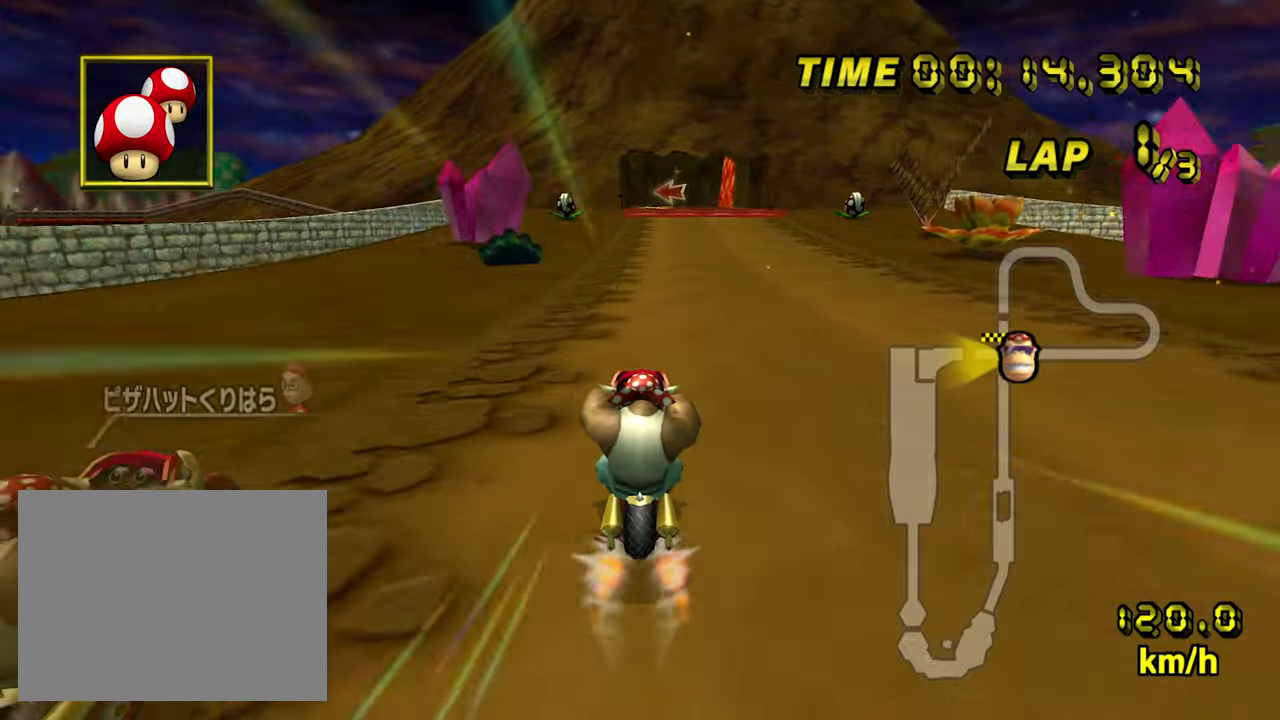
{"dt_ms": 500, "buttons": ["A"], "left_stick": "center", "events": [[17, "left_stick", "center"]]}
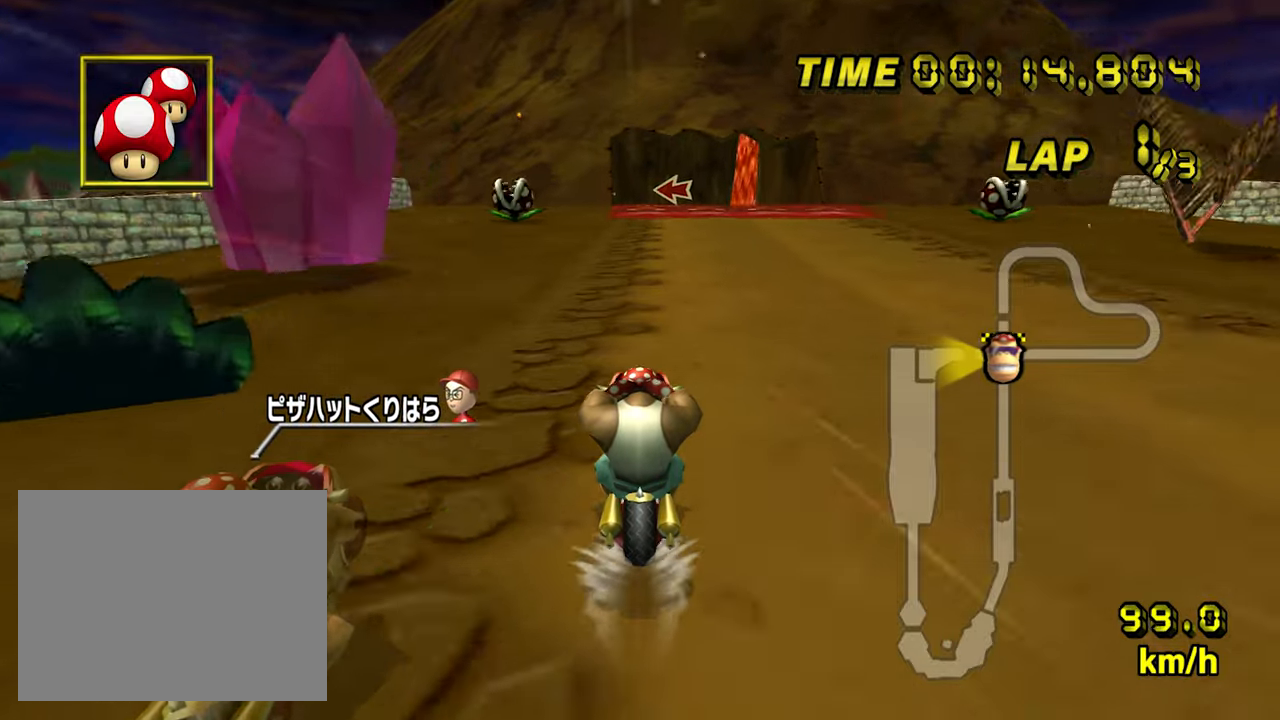
{"dt_ms": 500, "buttons": ["A"], "left_stick": "center", "events": []}
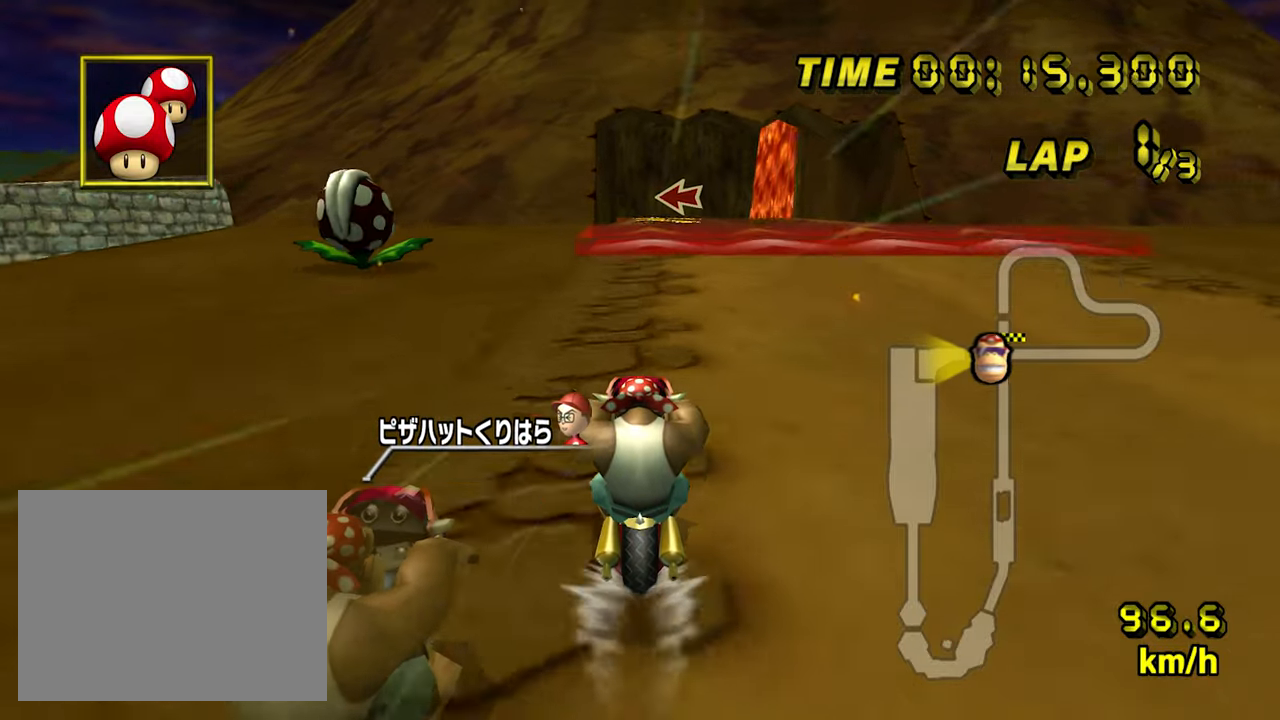
{"dt_ms": 500, "buttons": ["A"], "left_stick": "center", "events": []}
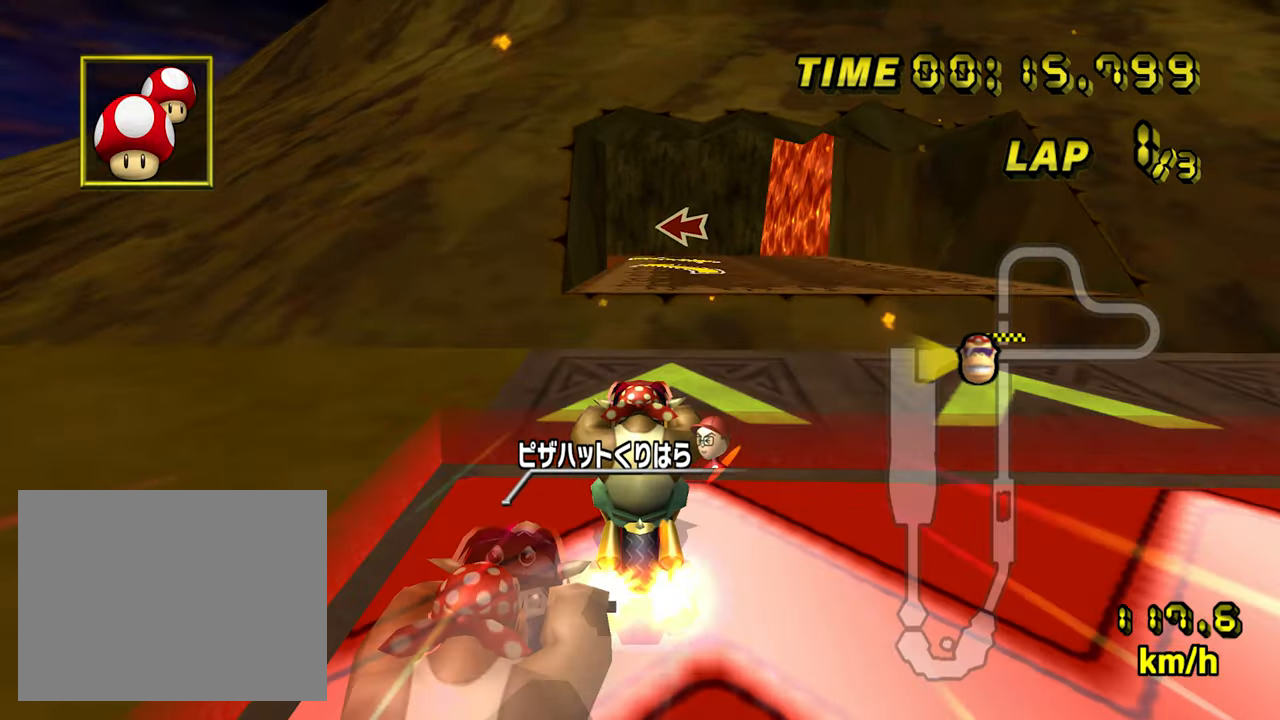
{"dt_ms": 500, "buttons": ["A", "R1"], "left_stick": "left", "events": [[383, "R1", "down"], [417, "left_stick", "left"]]}
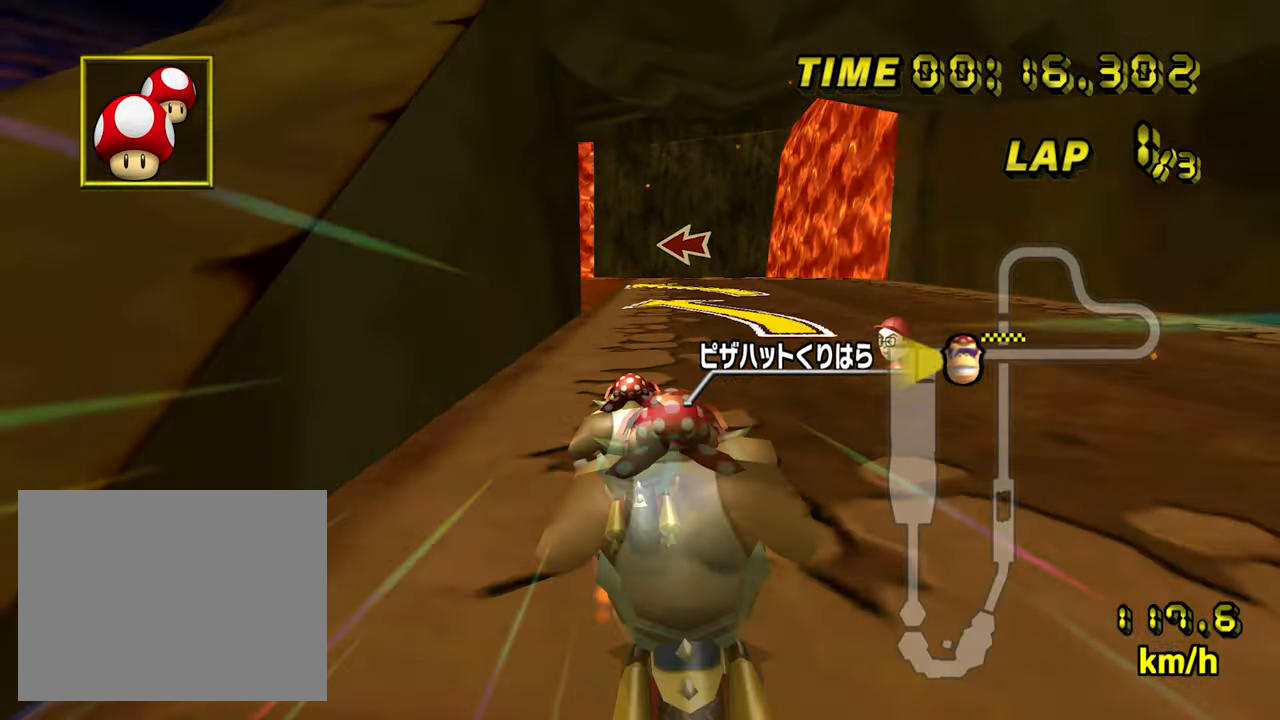
{"dt_ms": 500, "buttons": ["A", "R1"], "left_stick": "right", "events": [[450, "left_stick", "center"], [500, "left_stick", "right"]]}
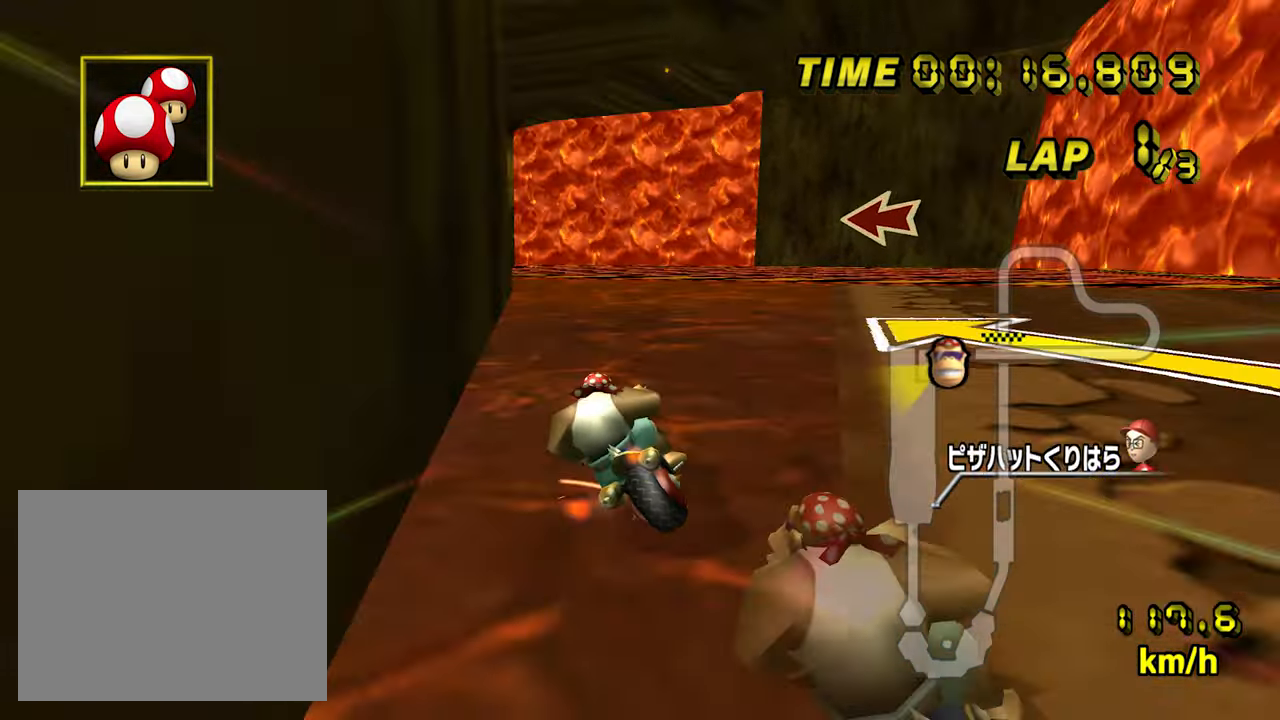
{"dt_ms": 500, "buttons": ["A", "R1"], "left_stick": "up-left", "events": [[250, "left_stick", "up-left"]]}
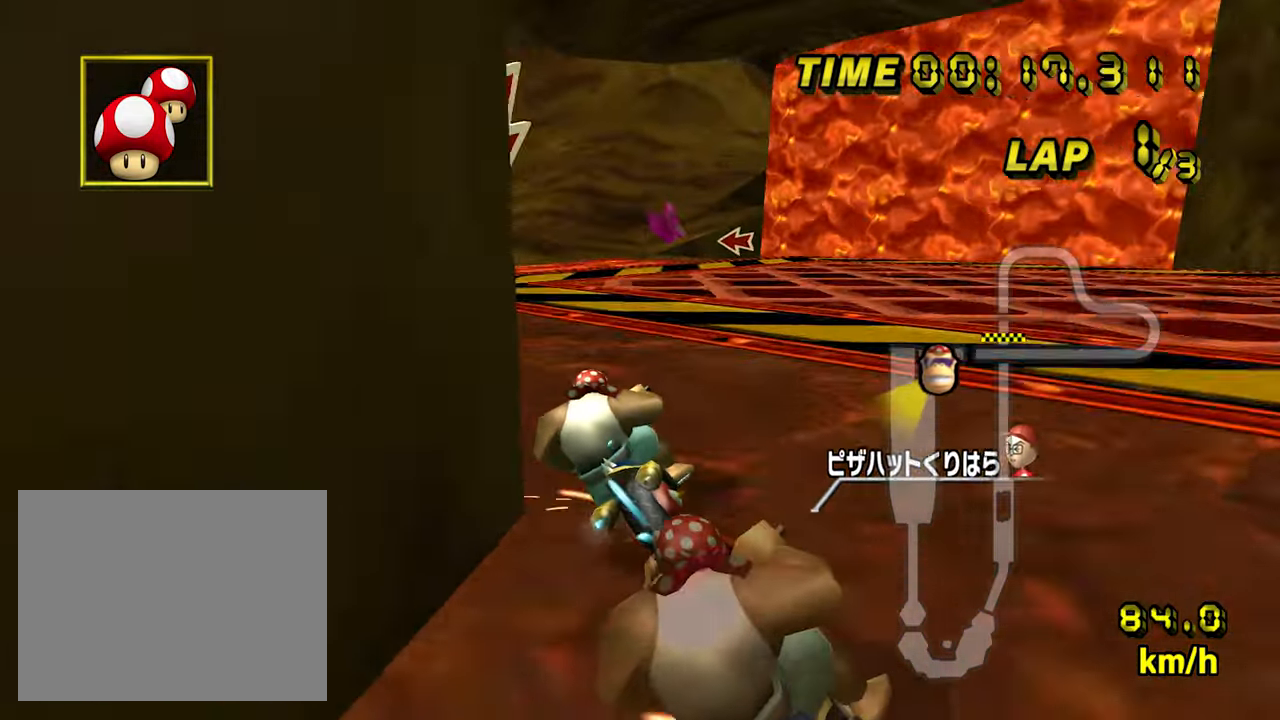
{"dt_ms": 500, "buttons": ["A"], "left_stick": "center", "events": [[167, "R1", "up"], [217, "left_stick", "right"], [483, "left_stick", "center"]]}
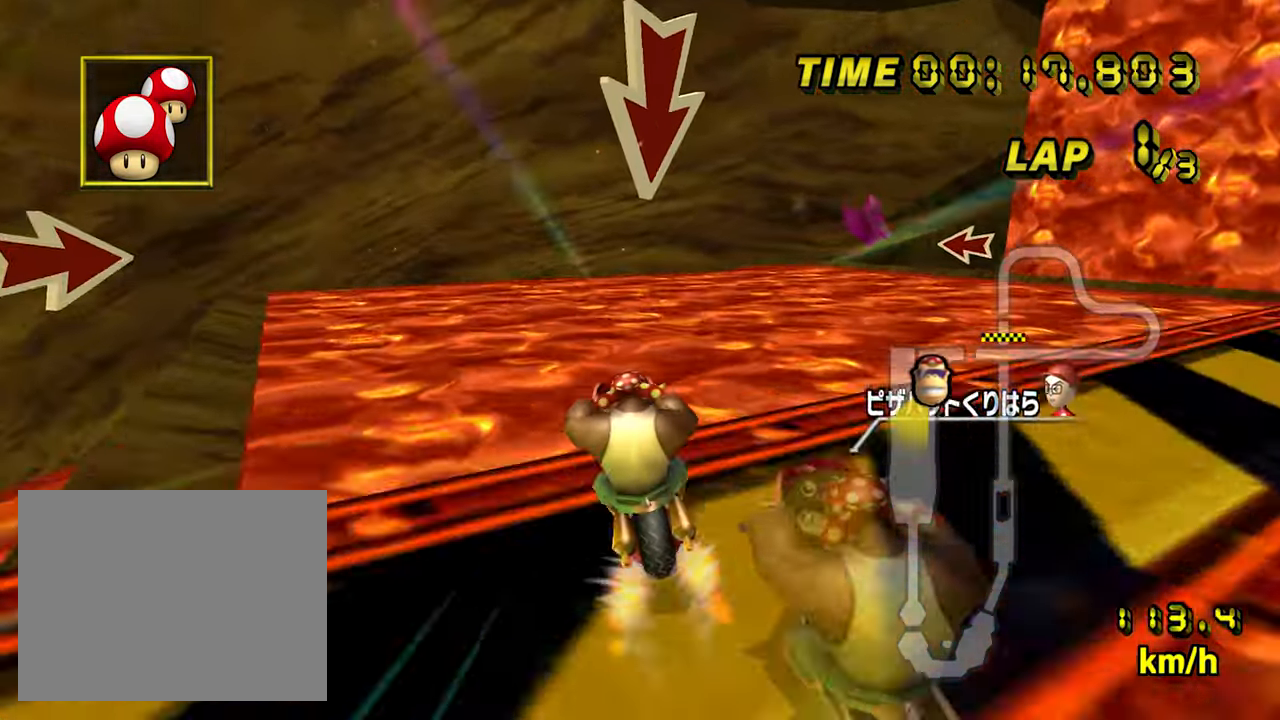
{"dt_ms": 500, "buttons": ["A"], "left_stick": "center", "events": []}
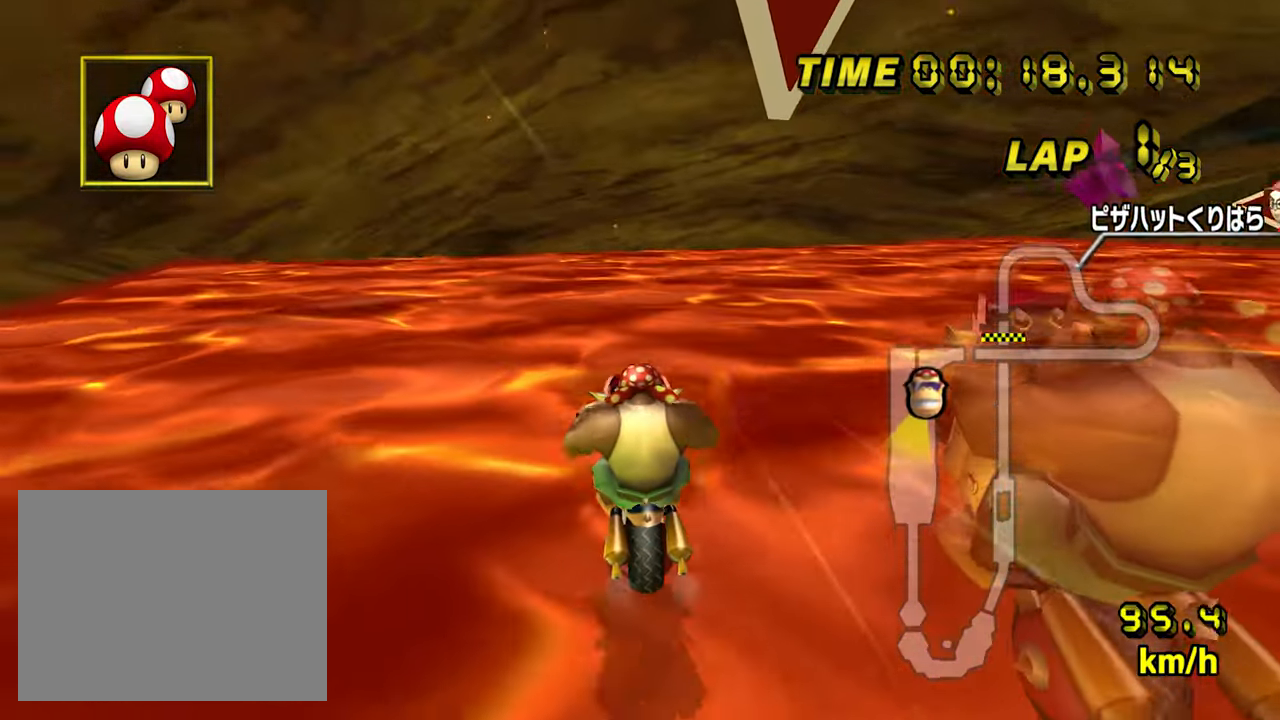
{"dt_ms": 500, "buttons": ["A"], "left_stick": "center", "events": []}
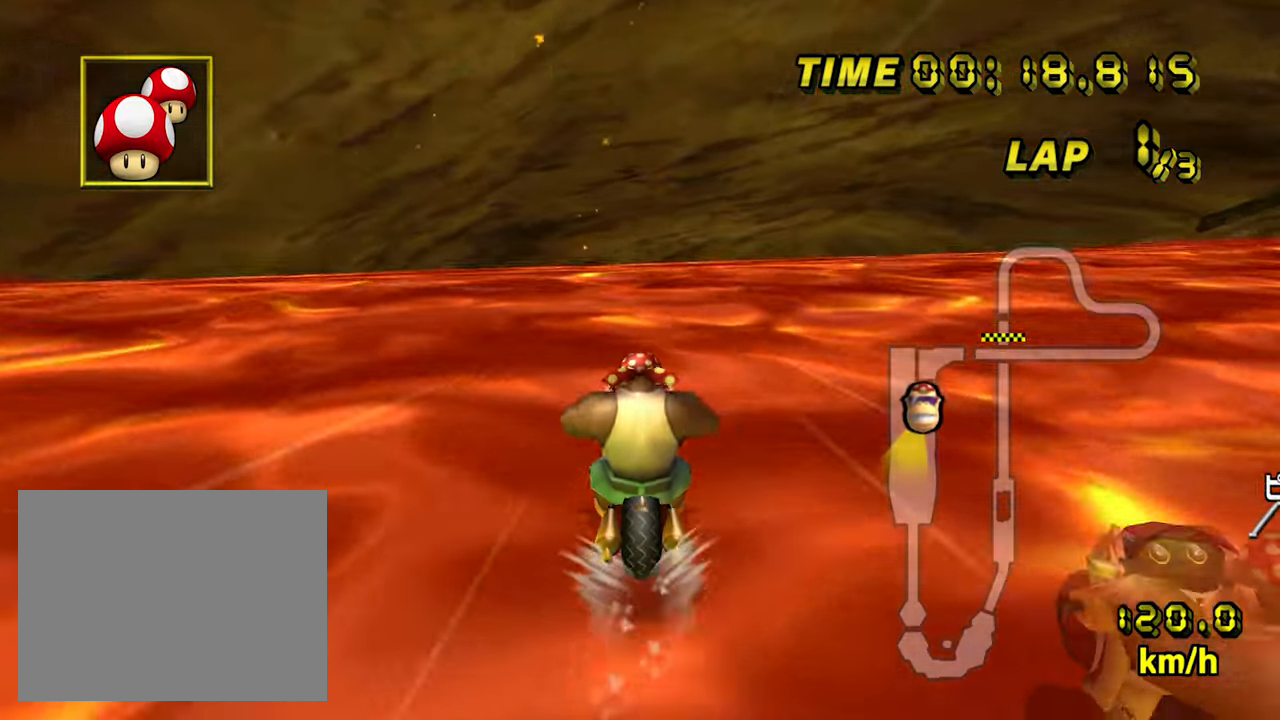
{"dt_ms": 500, "buttons": ["A", "R1"], "left_stick": "left", "events": [[67, "R1", "down"], [283, "left_stick", "left"]]}
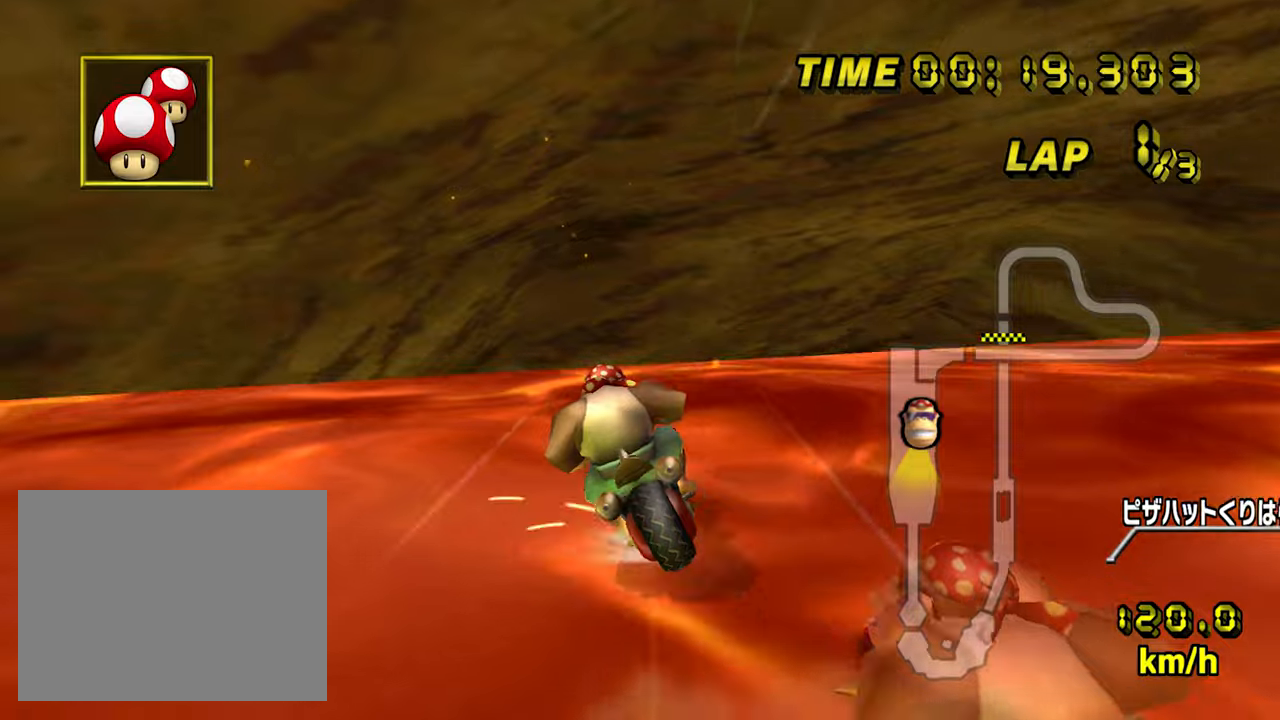
{"dt_ms": 500, "buttons": ["A", "R1"], "left_stick": "center", "events": [[500, "left_stick", "center"]]}
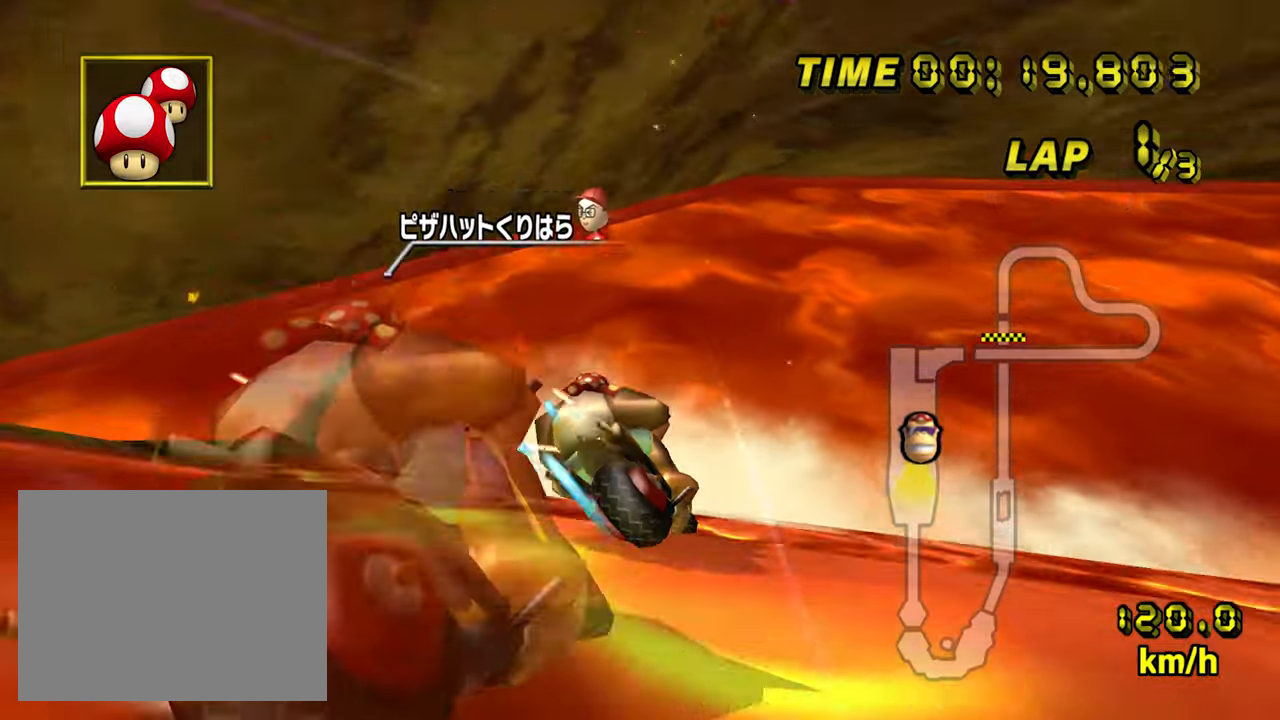
{"dt_ms": 500, "buttons": ["A", "R1"], "left_stick": "right", "events": [[50, "left_stick", "right"]]}
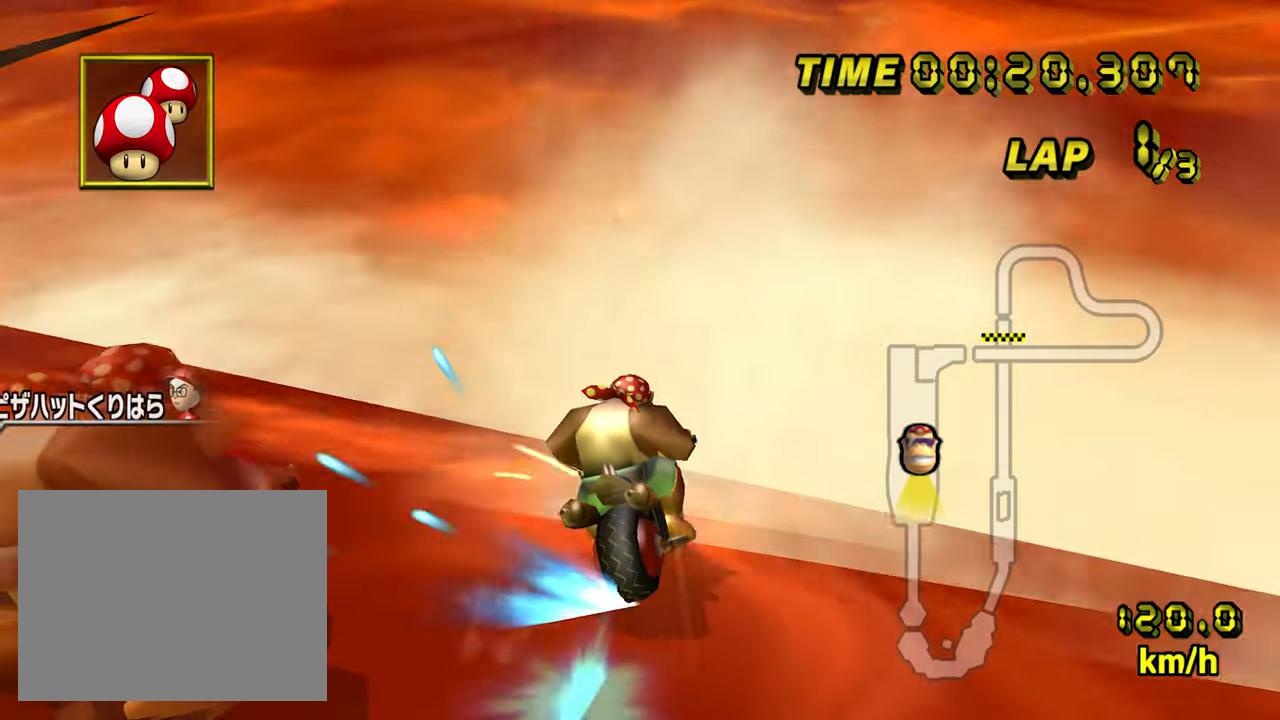
{"dt_ms": 500, "buttons": ["A"], "left_stick": "center"}
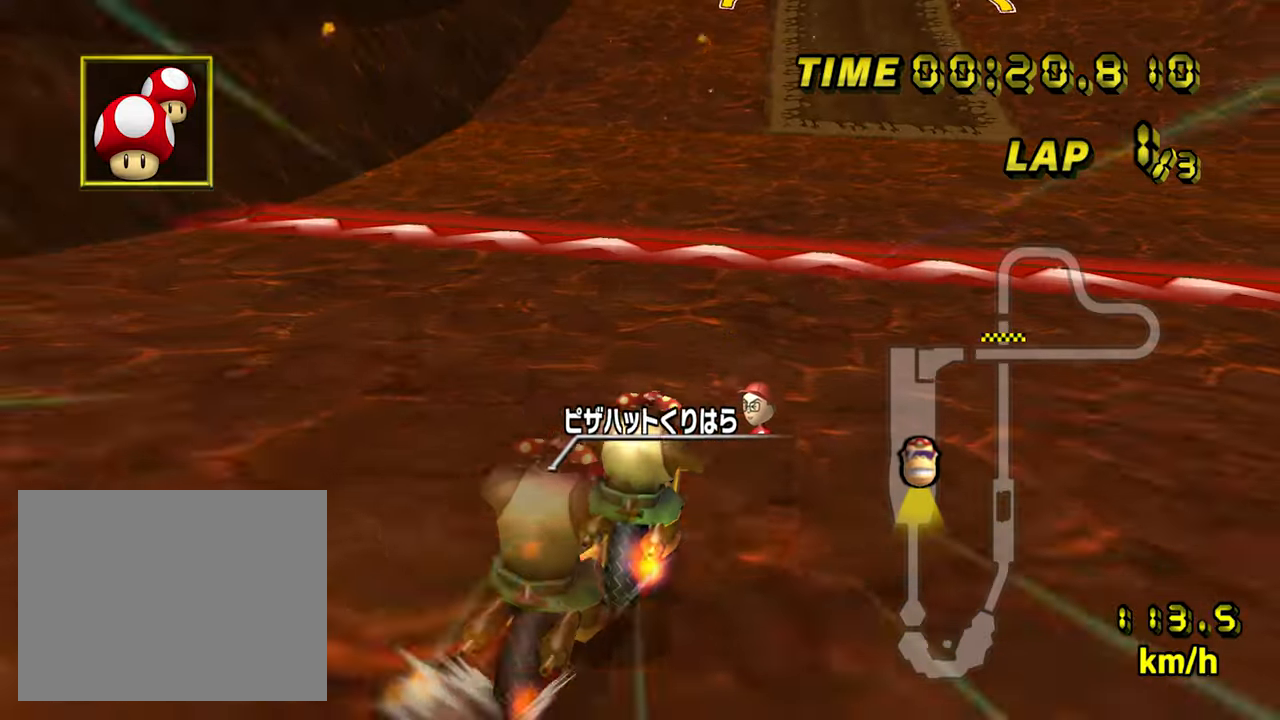
{"dt_ms": 500, "buttons": ["A"], "left_stick": "center", "events": []}
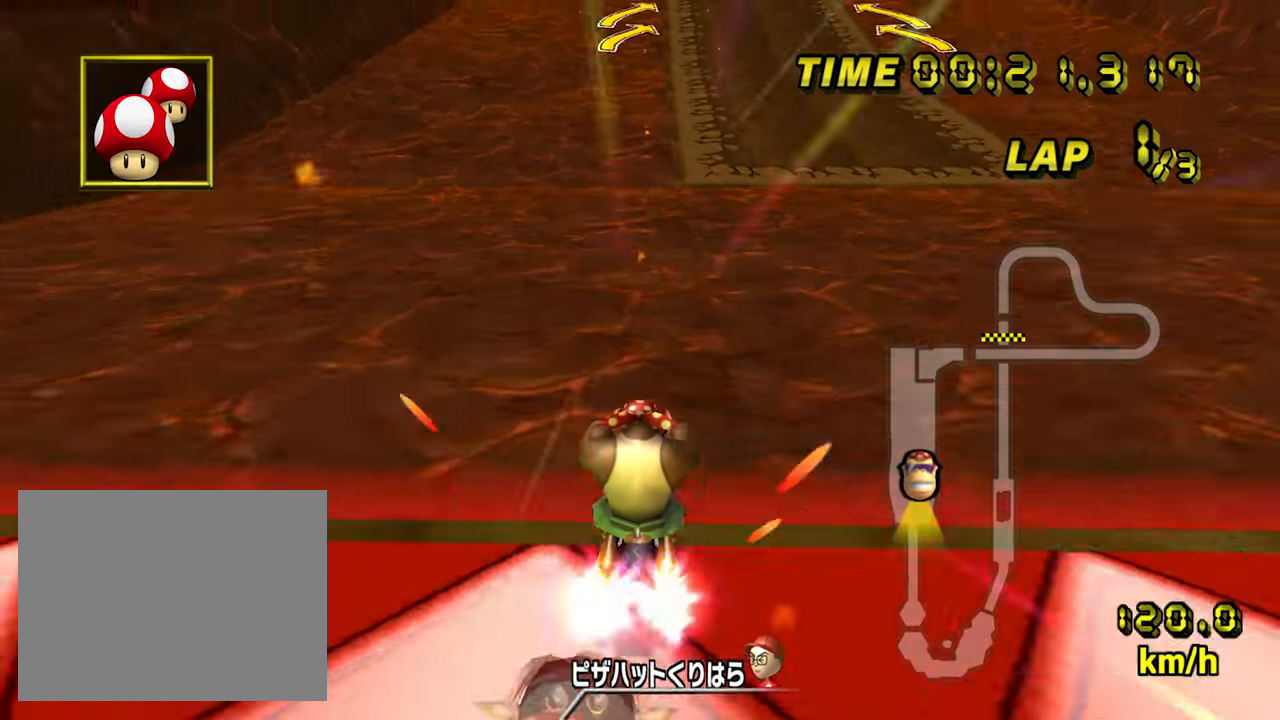
{"dt_ms": 500, "buttons": ["A"], "left_stick": "center", "events": []}
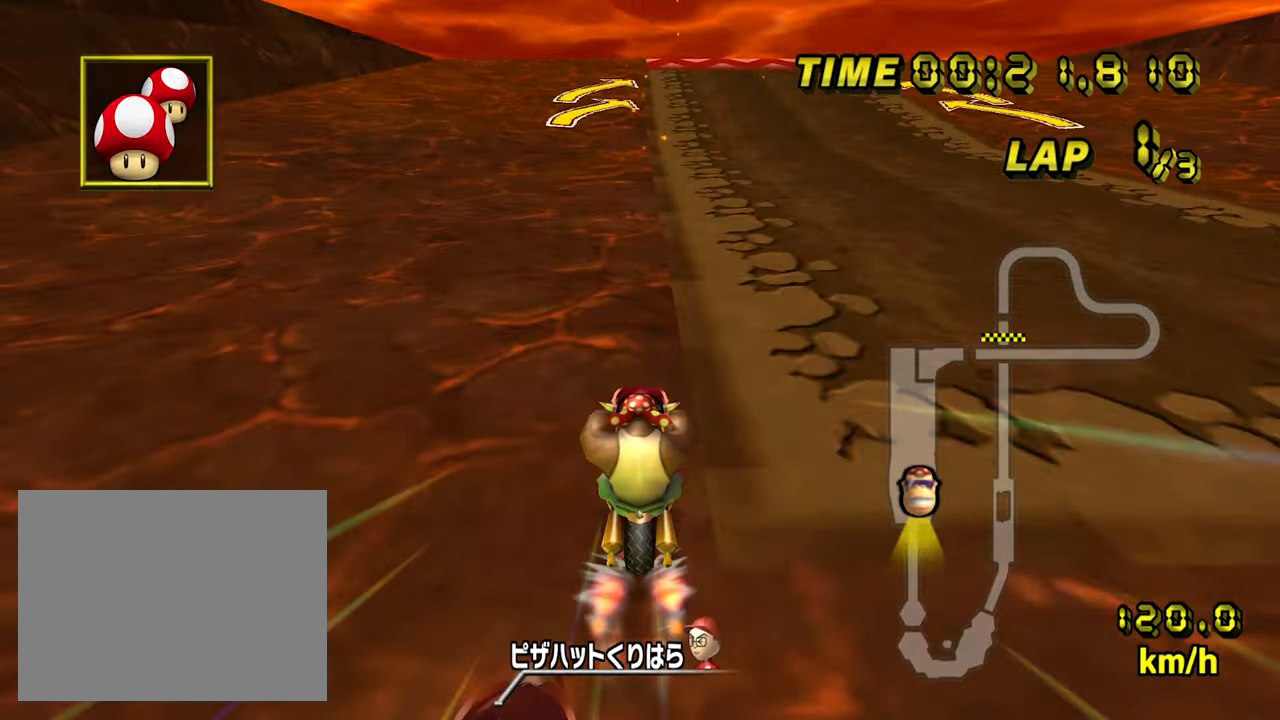
{"dt_ms": 500, "buttons": ["A"], "left_stick": "center", "events": []}
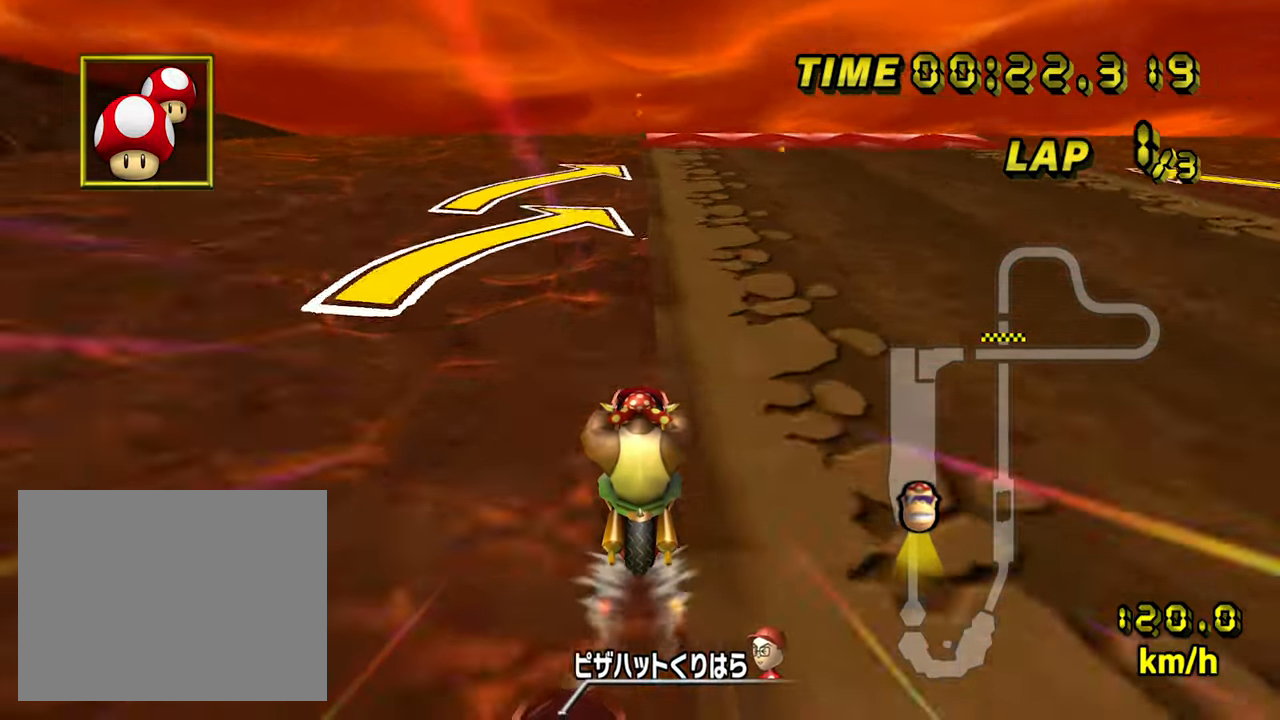
{"dt_ms": 500, "buttons": ["A"], "left_stick": "center", "events": [[184, "DPAD_LEFT", "down"], [200, "DPAD_LEFT", "up"], [200, "DPAD_RIGHT", "down"], [250, "DPAD_LEFT", "down"], [250, "DPAD_RIGHT", "up"], [267, "DPAD_LEFT", "up"], [400, "left_stick", "right"], [500, "left_stick", "center"]]}
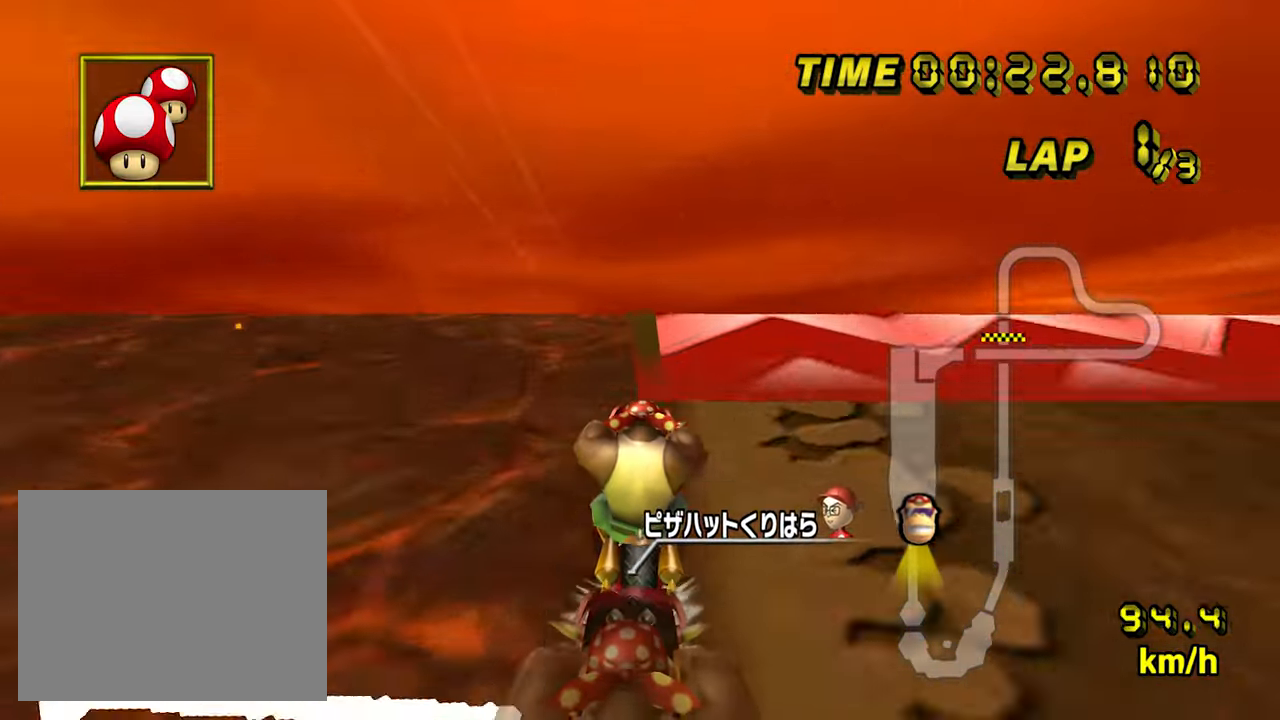
{"dt_ms": 500, "buttons": ["A"], "left_stick": "center", "events": [[250, "DPAD_LEFT", "down"], [284, "DPAD_LEFT", "up"]]}
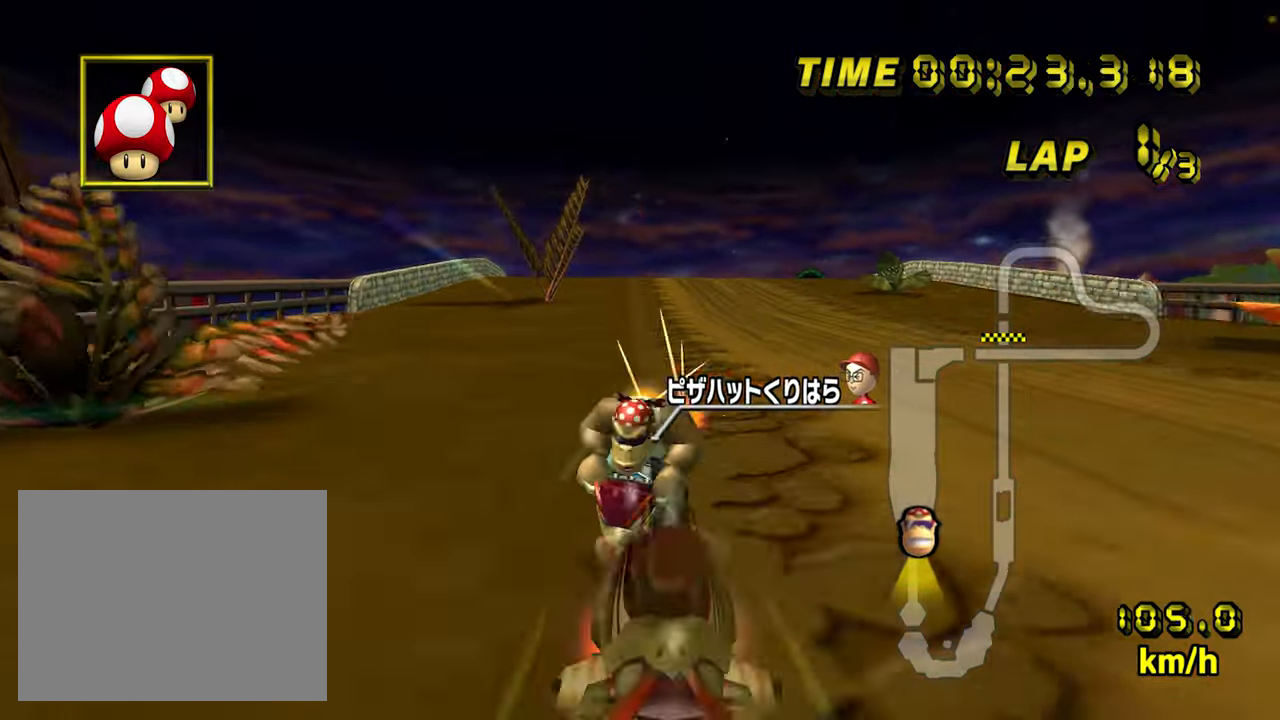
{"dt_ms": 1000, "buttons": ["A"], "left_stick": "center", "events": [[517, "left_stick", "left"], [667, "left_stick", "center"]]}
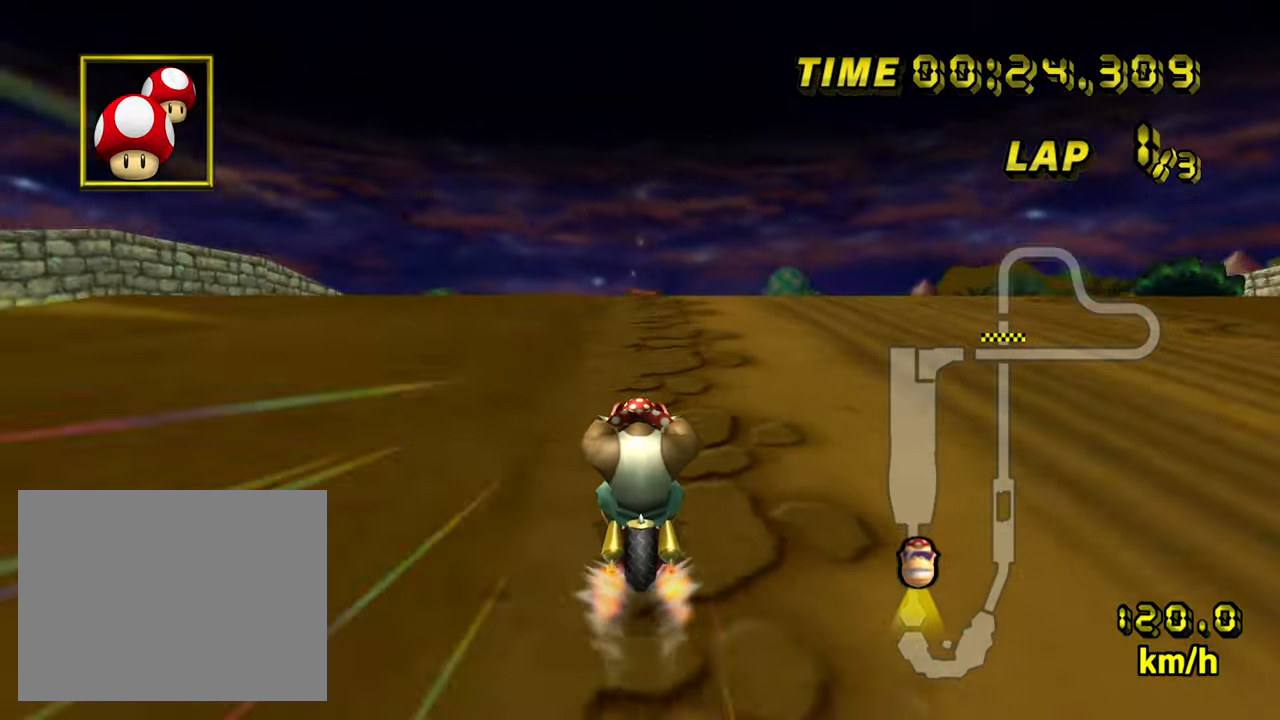
{"dt_ms": 500, "buttons": ["A"], "left_stick": "center", "events": []}
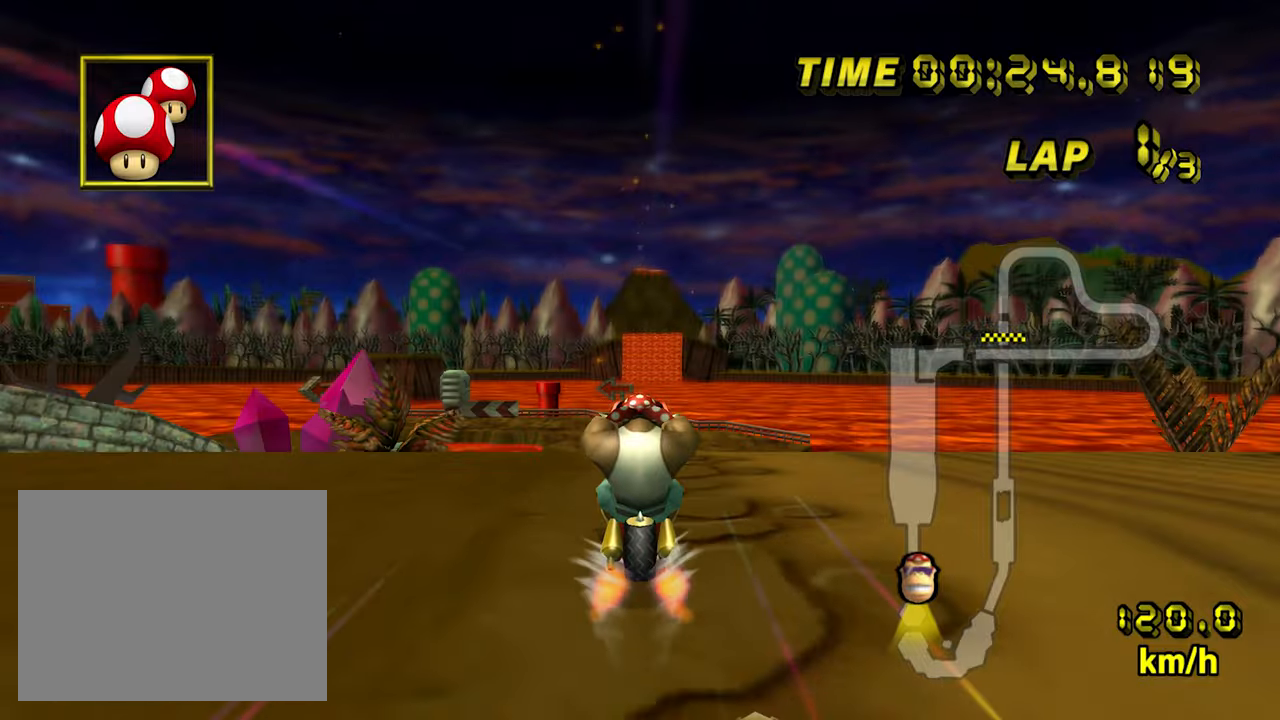
{"dt_ms": 500, "buttons": ["A"], "left_stick": "center", "events": []}
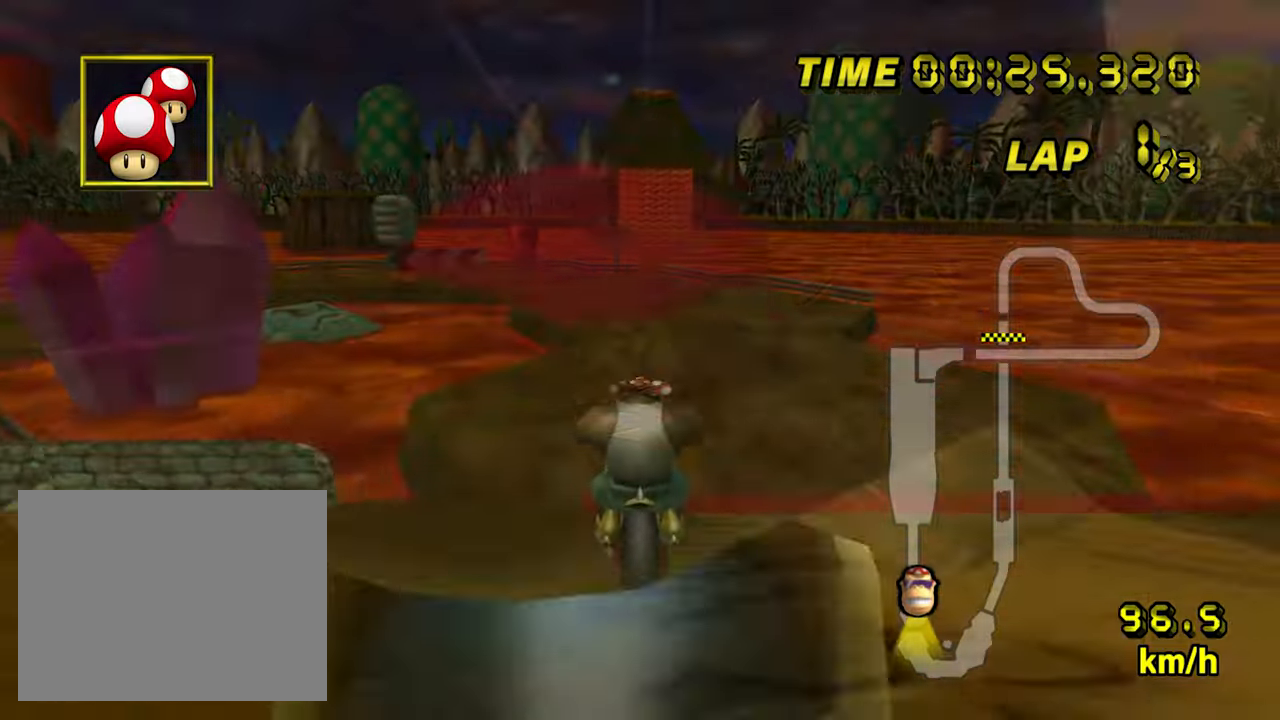
{"dt_ms": 500, "buttons": ["A", "DPAD_UP"], "left_stick": "left"}
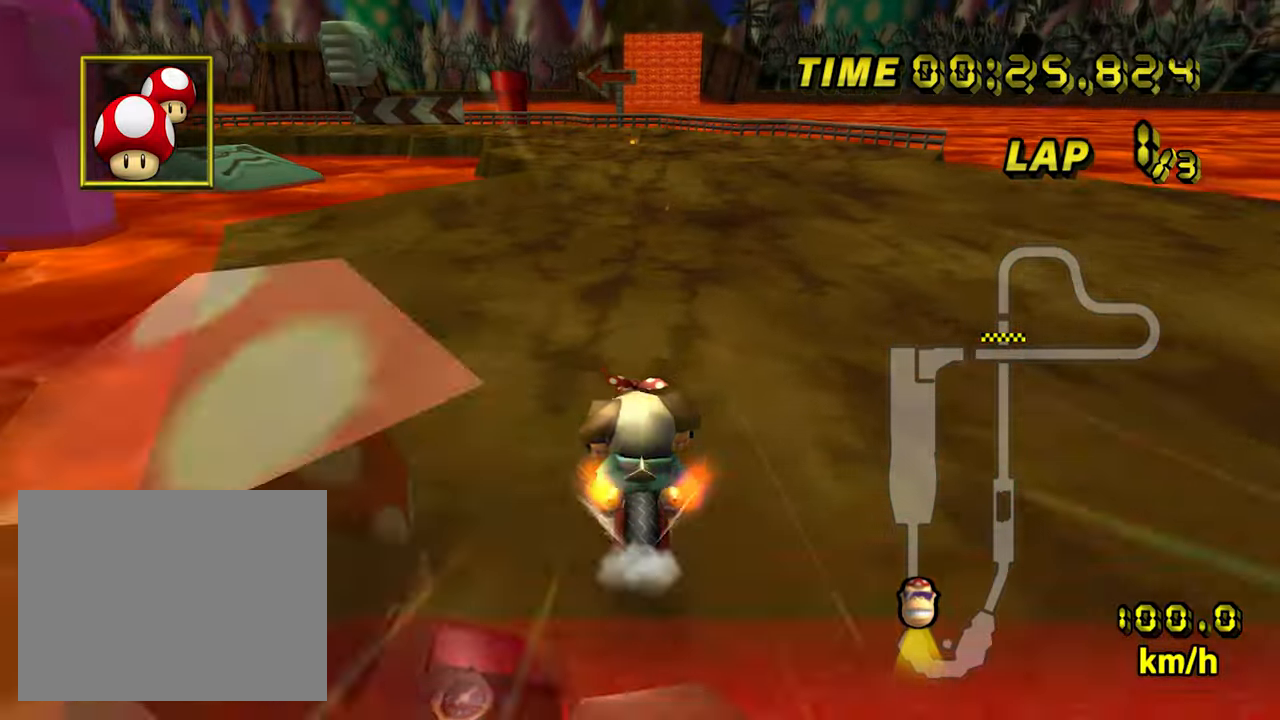
{"dt_ms": 500, "buttons": ["A", "R1"], "left_stick": "left"}